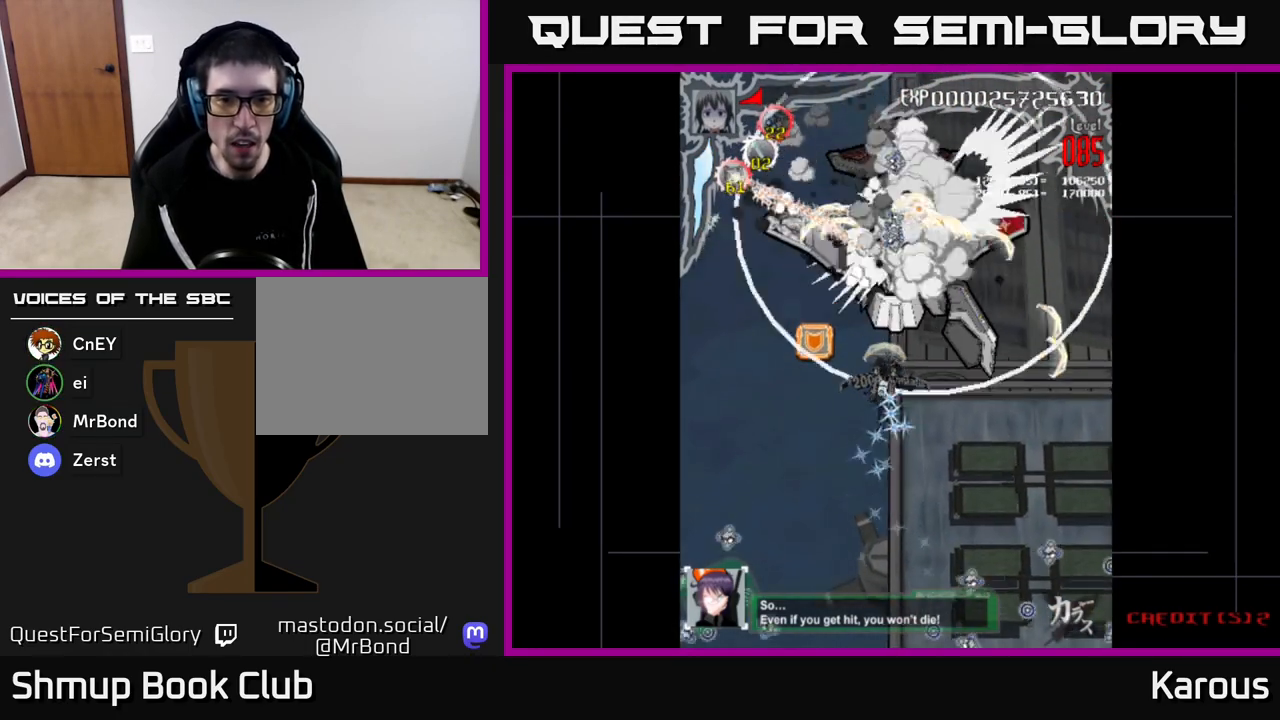
Gameplay with a controller (Xbox layout); each line is a JSON object with the inputs held at the frame after it. "events" lists button and stick changes between this image and that frame as [ms after this image, input, new state], when the widget could be followed in between.
{"buttons": ["DPAD_UP"], "left_stick": "center", "right_stick": "center", "events": [[183, "DPAD_LEFT", "up"], [200, "DPAD_RIGHT", "down"], [417, "DPAD_RIGHT", "up"], [450, "DPAD_UP", "down"]]}
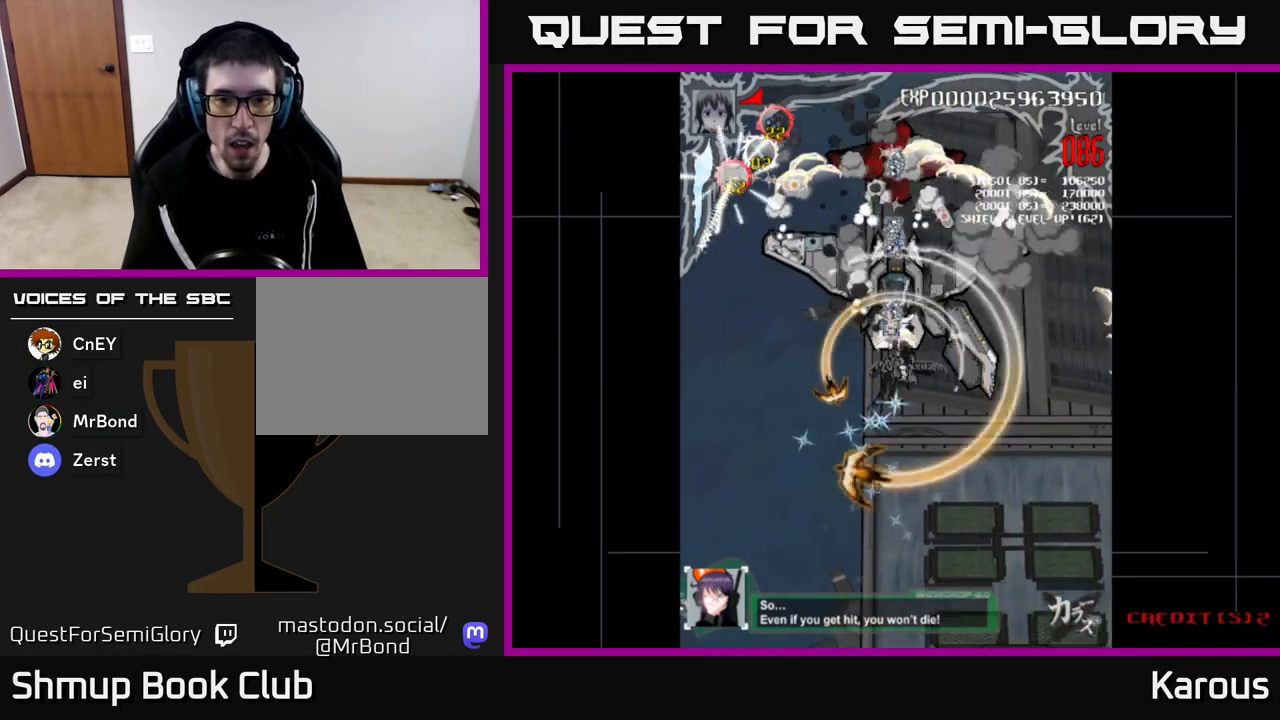
{"buttons": [], "left_stick": "center", "right_stick": "center", "events": [[17, "DPAD_UP", "up"]]}
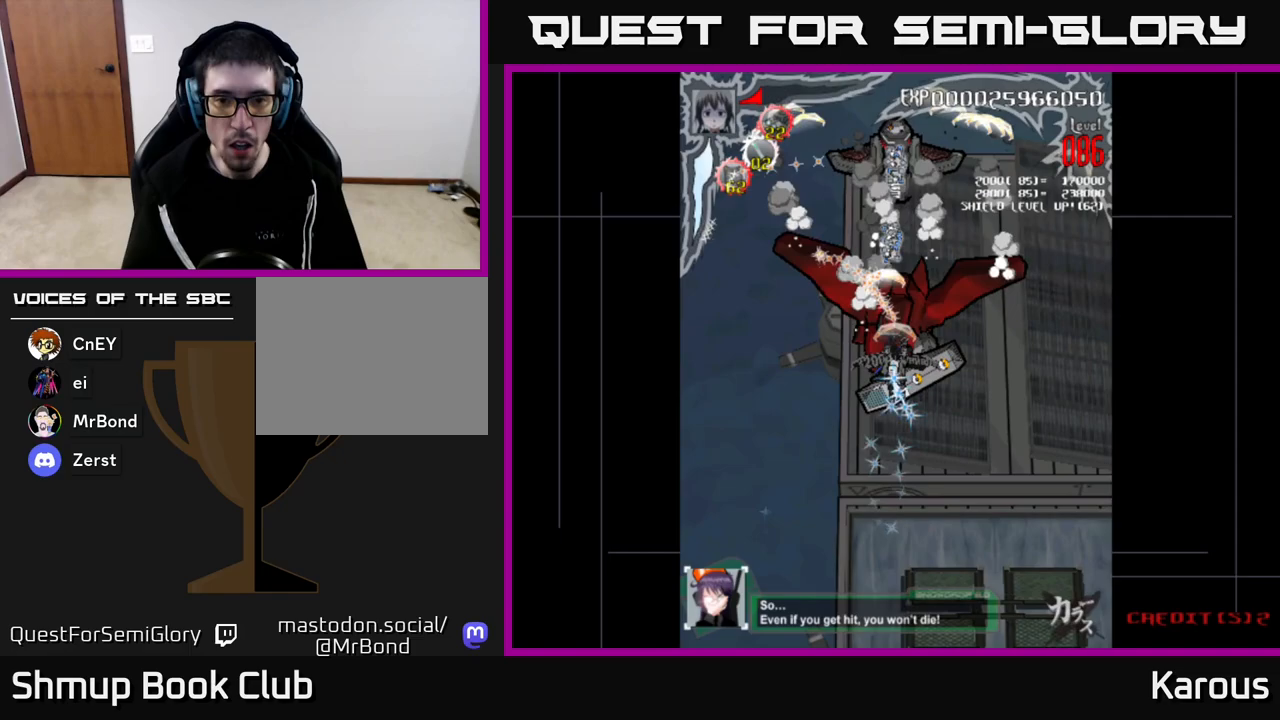
{"buttons": [], "left_stick": "center", "right_stick": "center", "events": []}
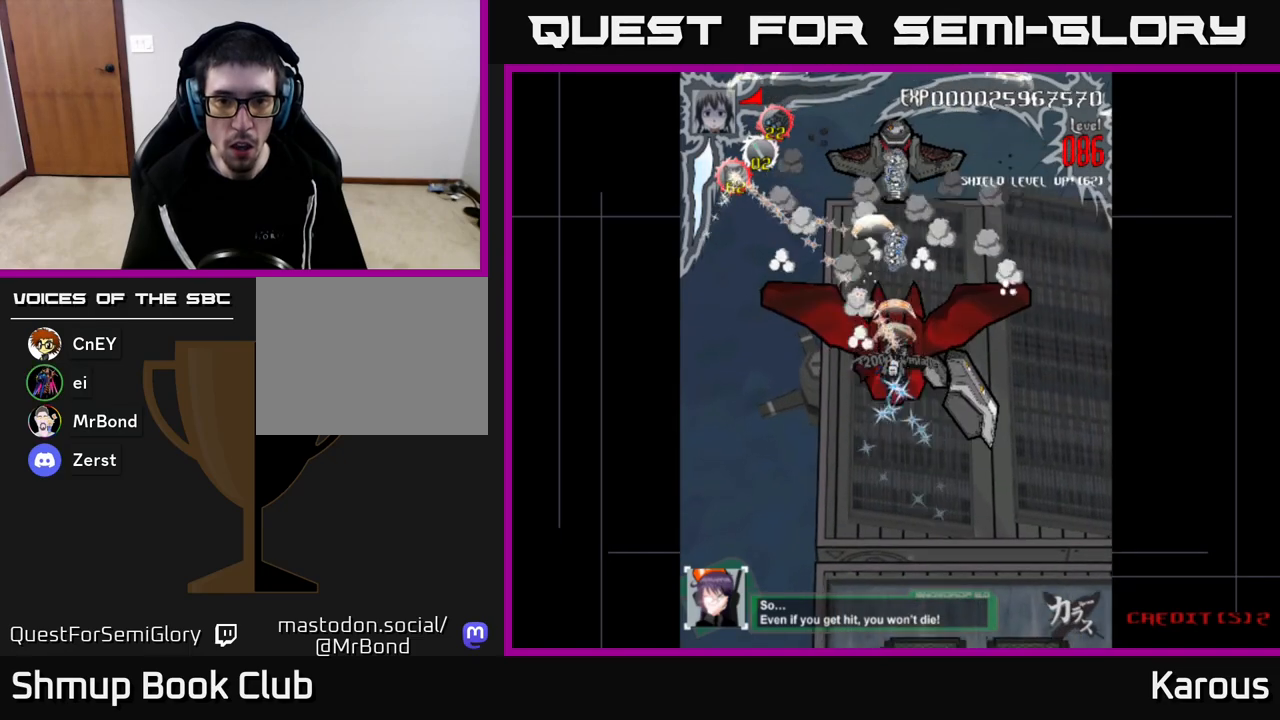
{"buttons": [], "left_stick": "center", "right_stick": "center", "events": [[17, "DPAD_DOWN", "down"], [83, "DPAD_DOWN", "up"], [317, "DPAD_DOWN", "down"], [400, "DPAD_DOWN", "up"]]}
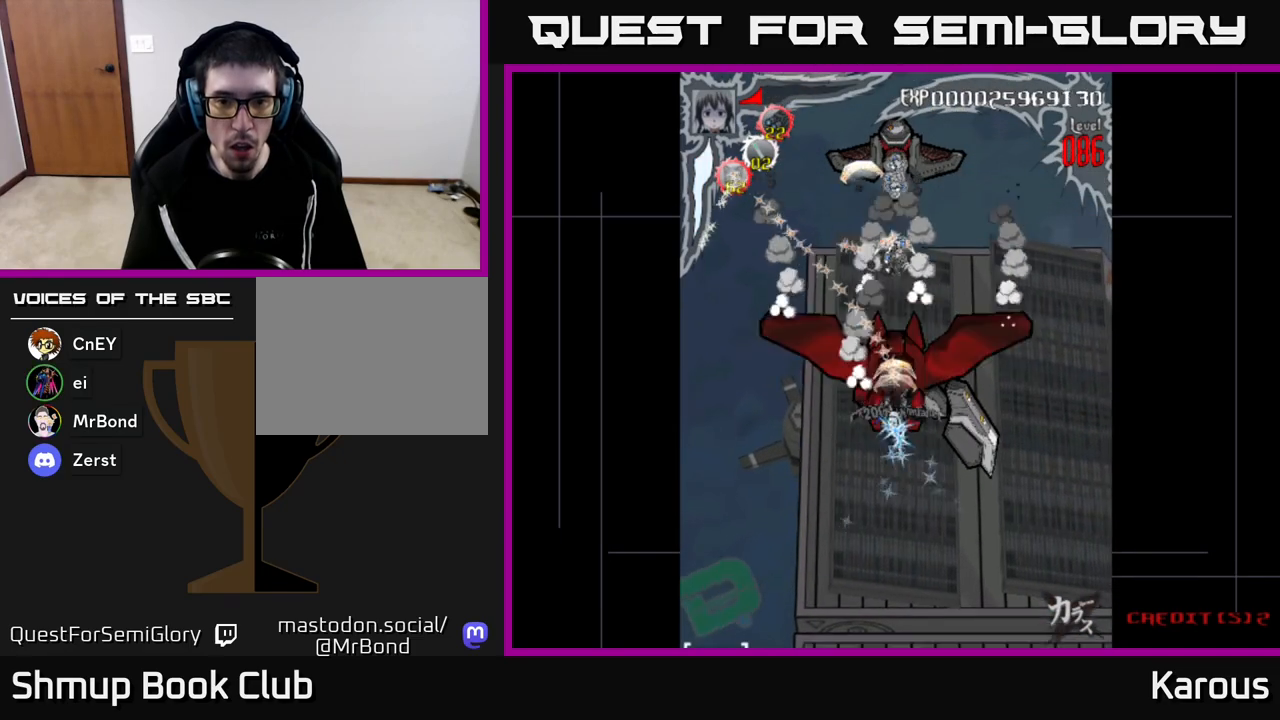
{"buttons": [], "left_stick": "center", "right_stick": "center", "events": [[100, "DPAD_DOWN", "down"], [183, "DPAD_DOWN", "up"], [383, "DPAD_DOWN", "down"], [467, "DPAD_DOWN", "up"]]}
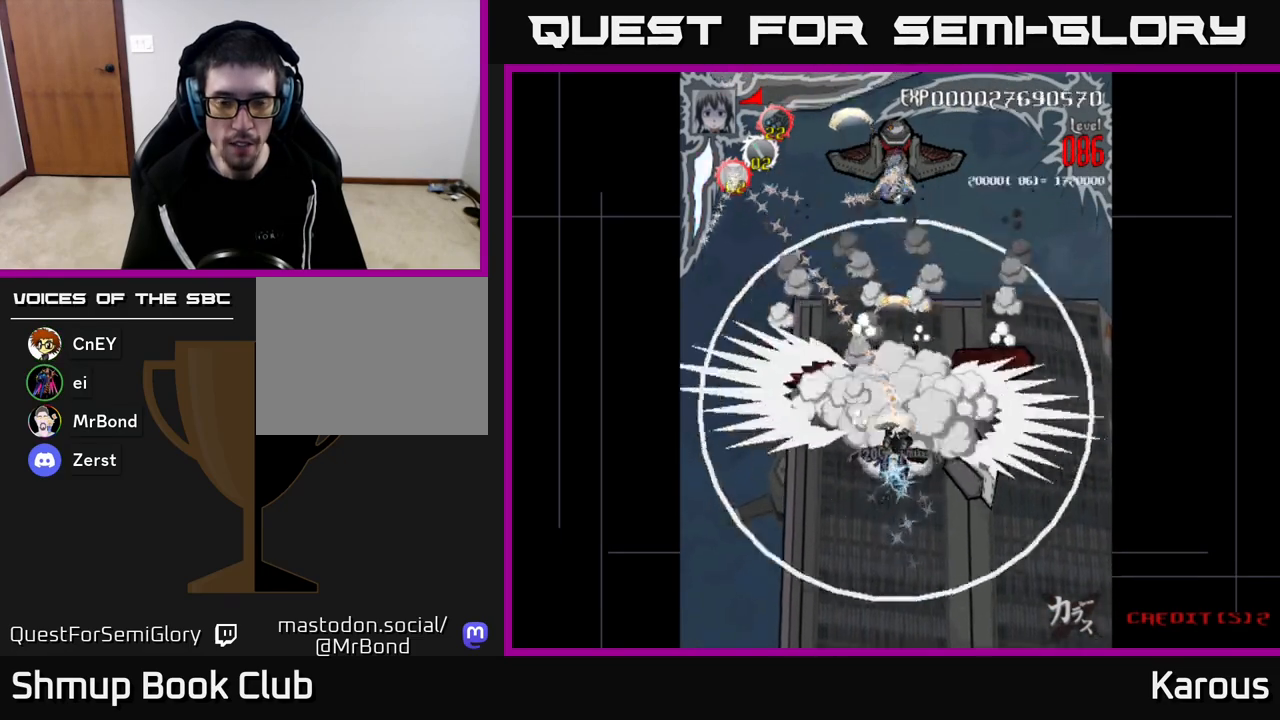
{"buttons": ["A"], "left_stick": "center", "right_stick": "center", "events": [[150, "DPAD_DOWN", "down"], [233, "DPAD_DOWN", "up"], [350, "A", "down"]]}
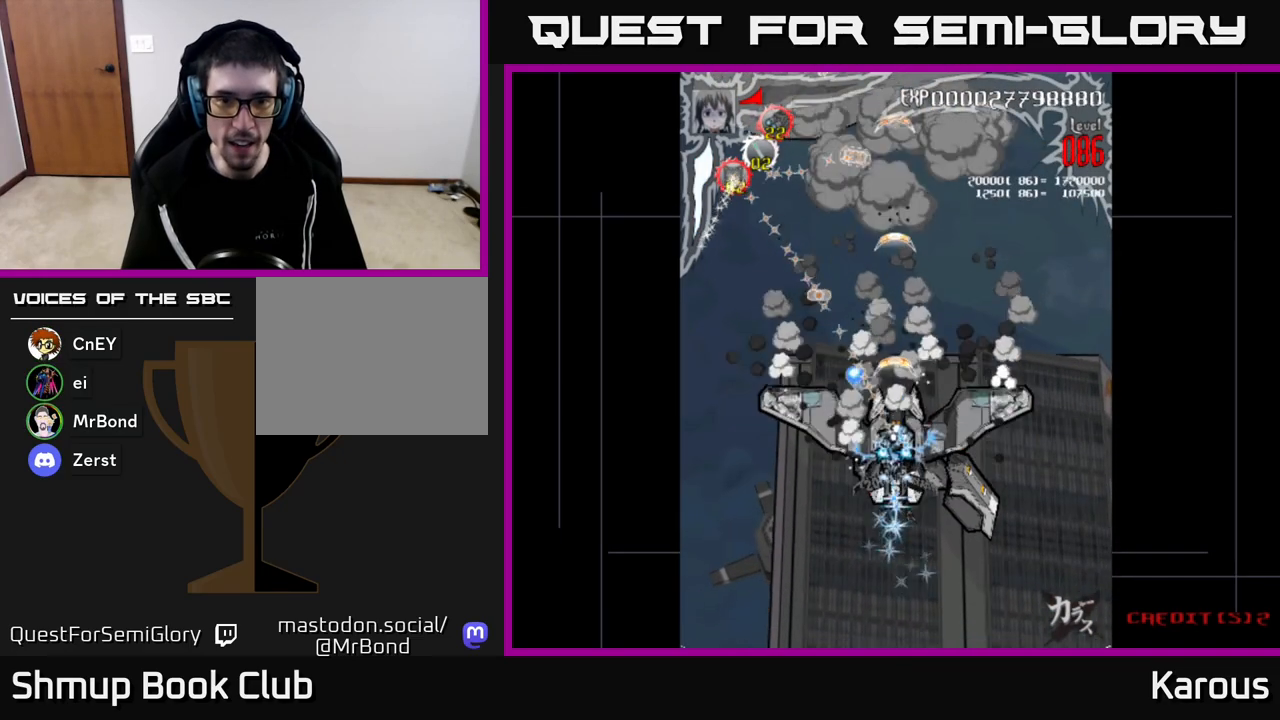
{"buttons": ["A"], "left_stick": "center", "right_stick": "center", "events": [[133, "DPAD_DOWN", "down"], [417, "DPAD_DOWN", "up"]]}
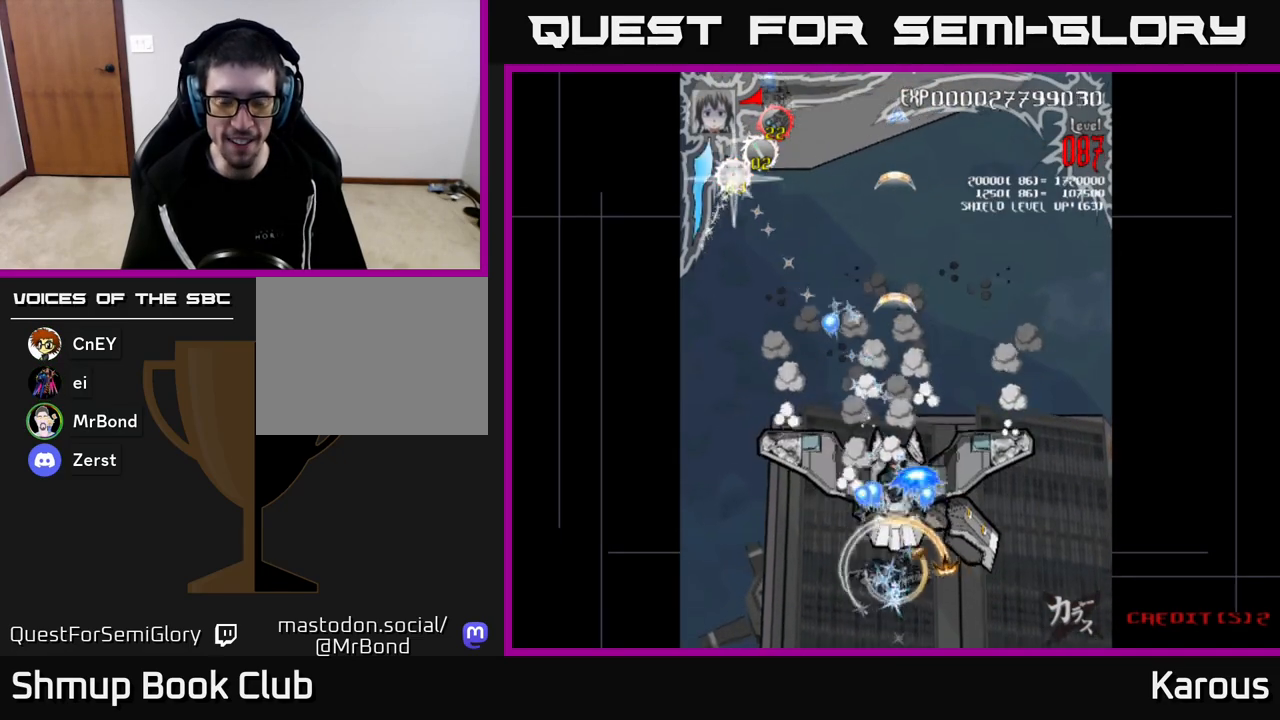
{"buttons": ["A"], "left_stick": "center", "right_stick": "center", "events": [[267, "DPAD_DOWN", "down"], [383, "DPAD_DOWN", "up"]]}
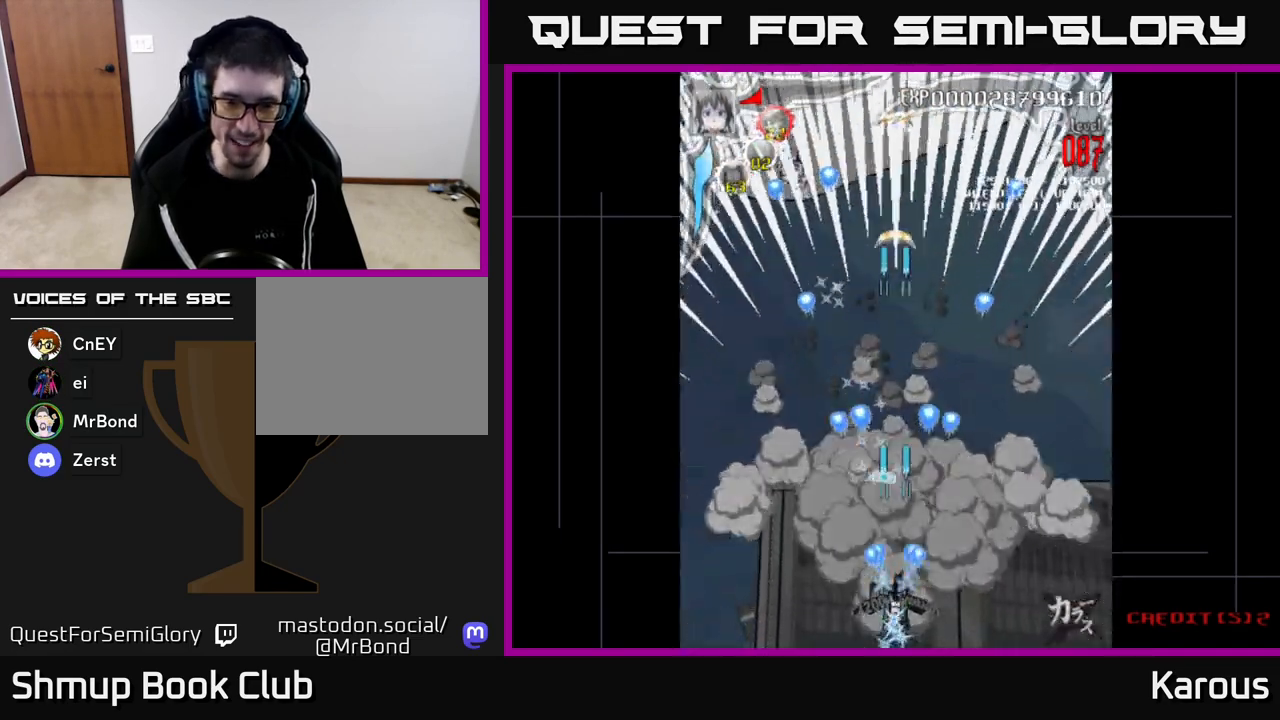
{"buttons": ["A", "DPAD_UP", "DPAD_LEFT"], "left_stick": "center", "right_stick": "center", "events": [[167, "DPAD_UP", "down"], [500, "DPAD_LEFT", "down"]]}
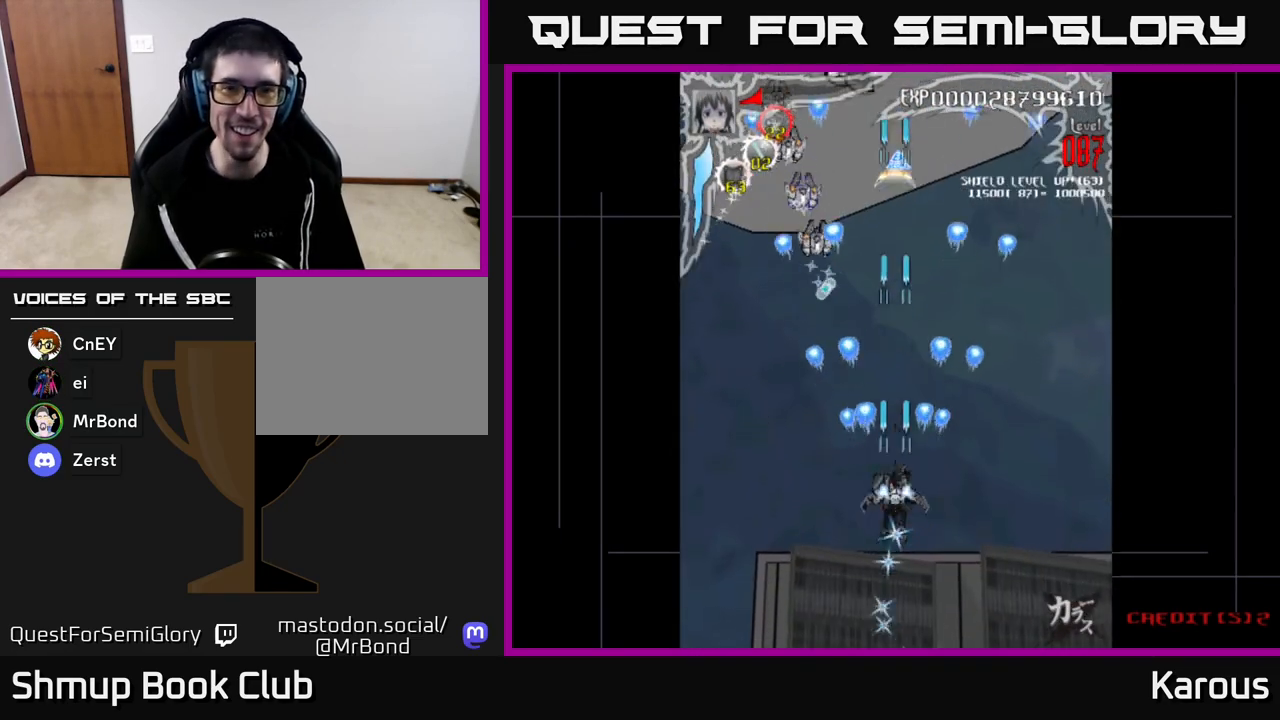
{"buttons": [], "left_stick": "center", "right_stick": "center", "events": [[200, "DPAD_LEFT", "up"], [217, "A", "up"], [333, "DPAD_UP", "up"]]}
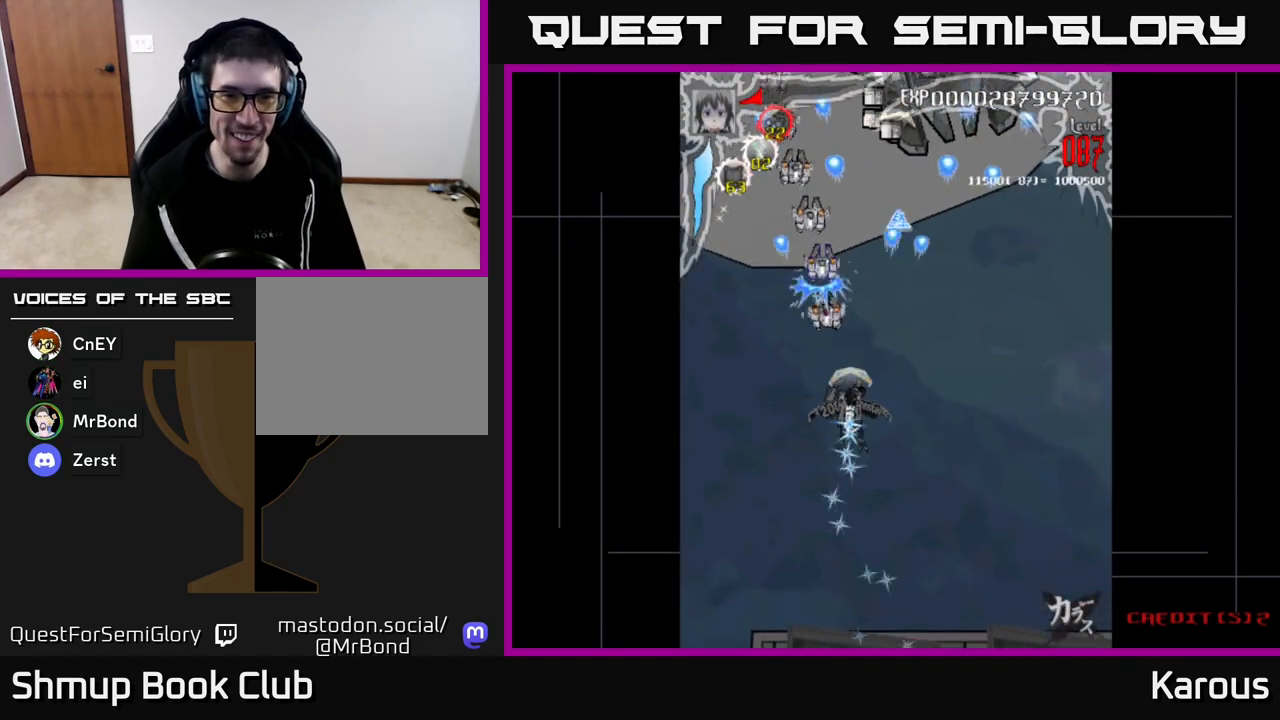
{"buttons": ["A", "DPAD_DOWN"], "left_stick": "center", "right_stick": "center", "events": [[67, "X", "down"], [117, "DPAD_LEFT", "down"], [167, "X", "up"], [183, "DPAD_UP", "down"], [217, "DPAD_LEFT", "up"], [250, "A", "down"], [367, "DPAD_UP", "up"], [467, "DPAD_DOWN", "down"]]}
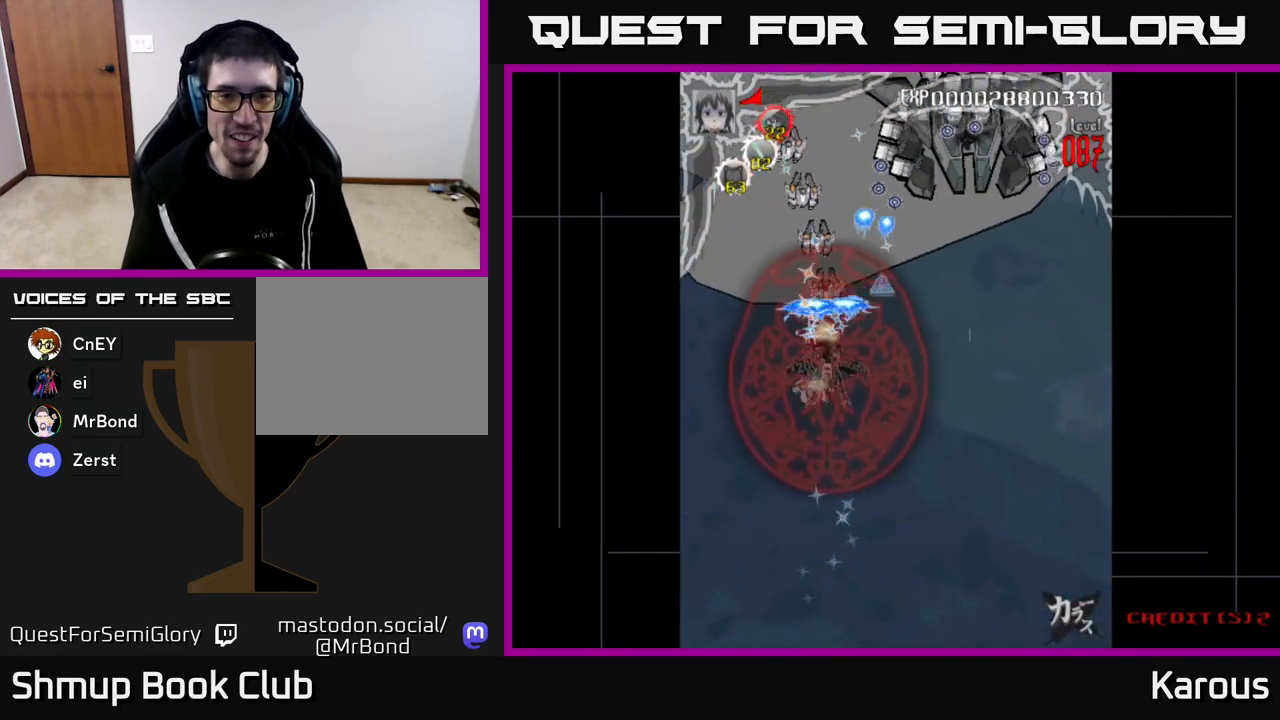
{"buttons": ["A", "DPAD_UP", "DPAD_LEFT"], "left_stick": "center", "right_stick": "center", "events": [[400, "DPAD_DOWN", "up"], [400, "DPAD_LEFT", "down"], [500, "DPAD_UP", "down"]]}
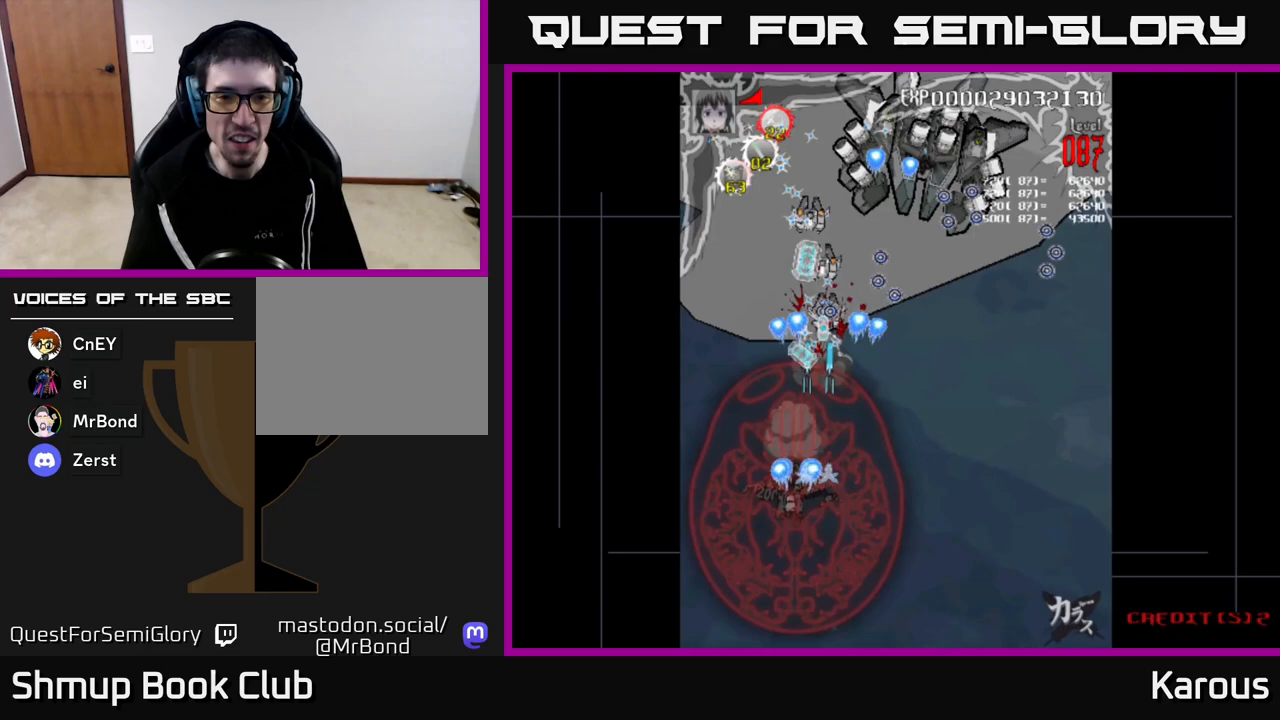
{"buttons": ["A", "DPAD_UP"], "left_stick": "center", "right_stick": "center", "events": [[17, "DPAD_LEFT", "up"], [50, "DPAD_RIGHT", "down"], [200, "DPAD_RIGHT", "up"]]}
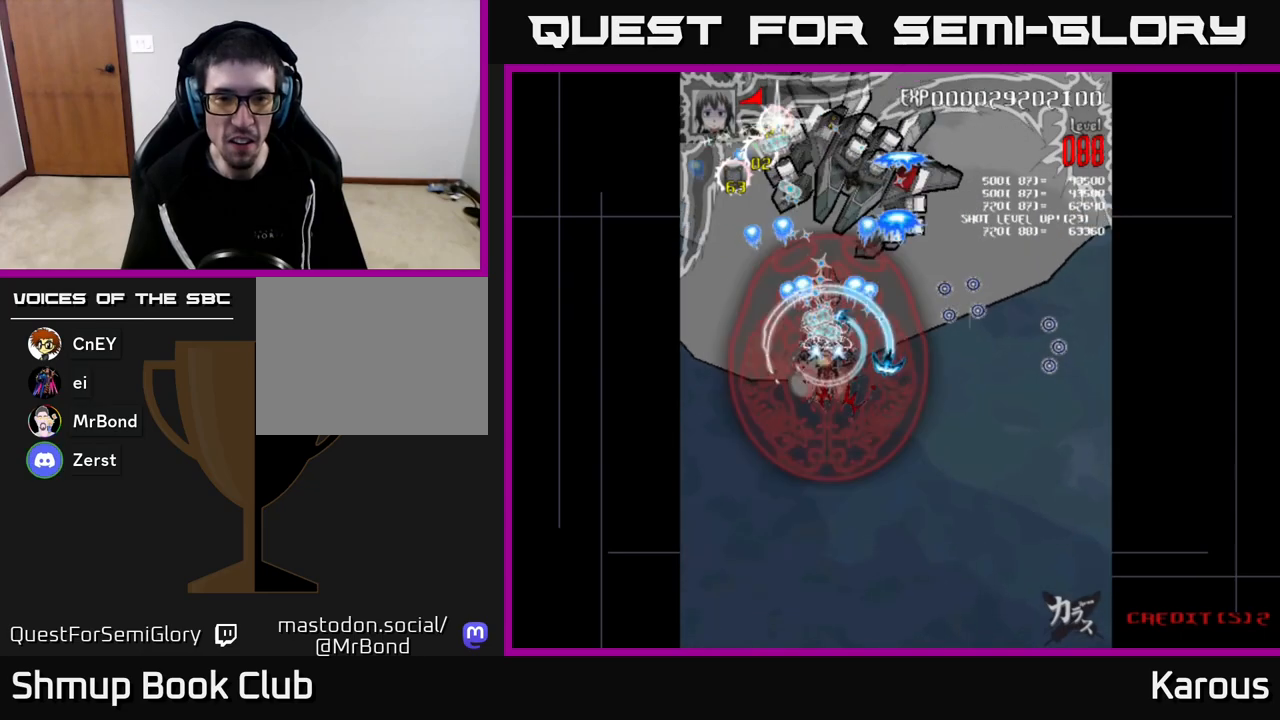
{"buttons": ["A", "DPAD_DOWN"], "left_stick": "center", "right_stick": "center", "events": [[333, "DPAD_LEFT", "down"], [383, "DPAD_UP", "up"], [433, "DPAD_DOWN", "down"], [433, "DPAD_LEFT", "up"]]}
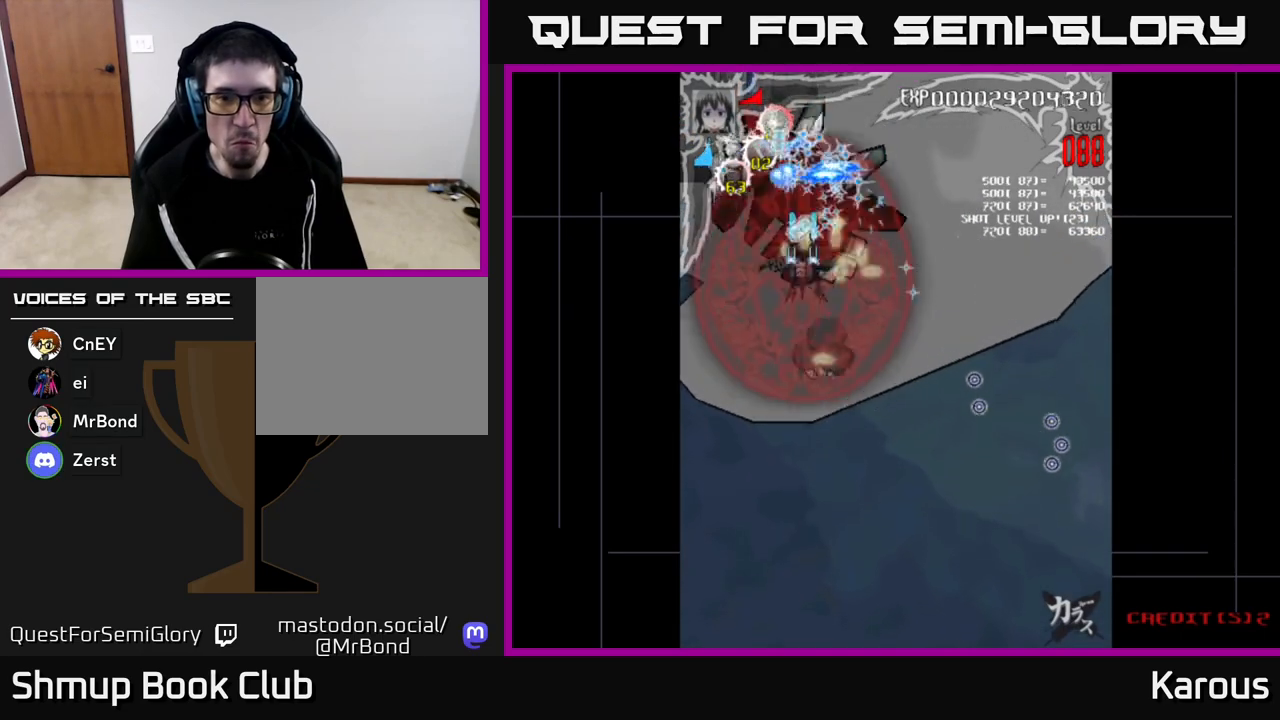
{"buttons": ["A", "DPAD_DOWN", "DPAD_RIGHT"], "left_stick": "center", "right_stick": "center", "events": [[133, "DPAD_LEFT", "down"], [167, "DPAD_DOWN", "up"], [250, "DPAD_UP", "down"], [300, "DPAD_LEFT", "up"], [400, "DPAD_RIGHT", "down"], [417, "DPAD_UP", "up"], [450, "DPAD_DOWN", "down"]]}
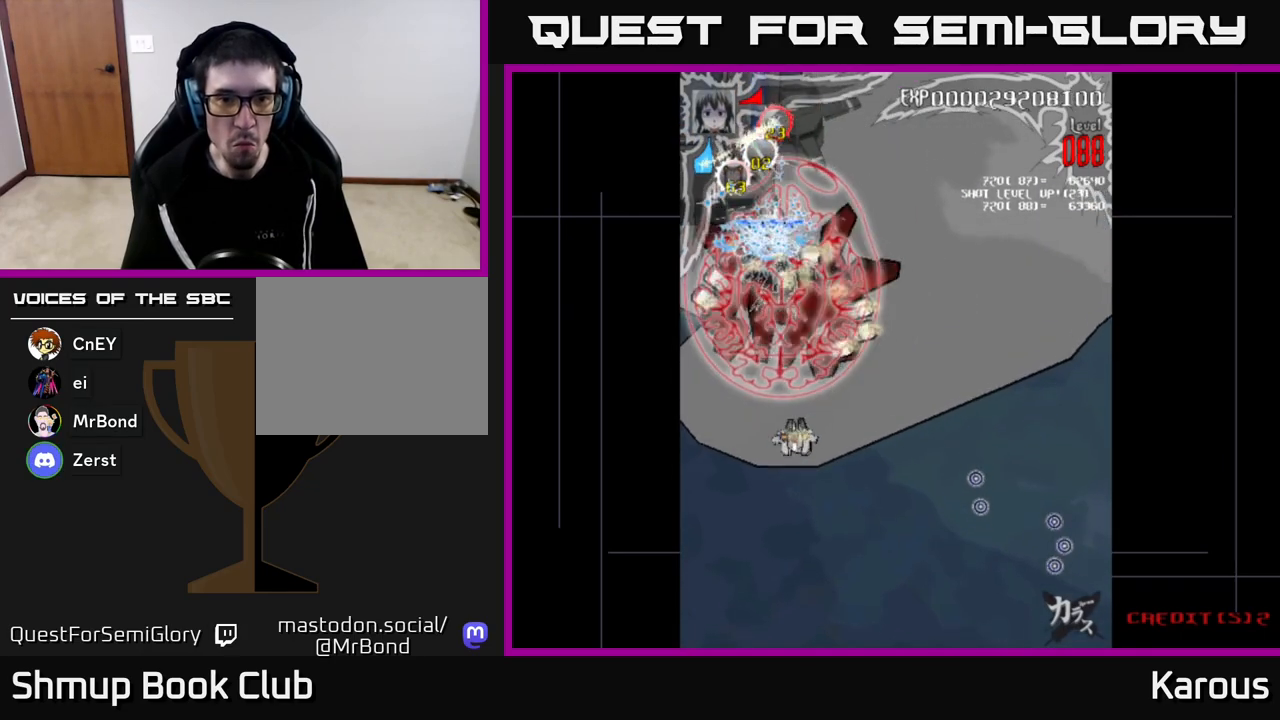
{"buttons": ["A", "DPAD_DOWN"], "left_stick": "center", "right_stick": "center", "events": [[183, "DPAD_RIGHT", "up"]]}
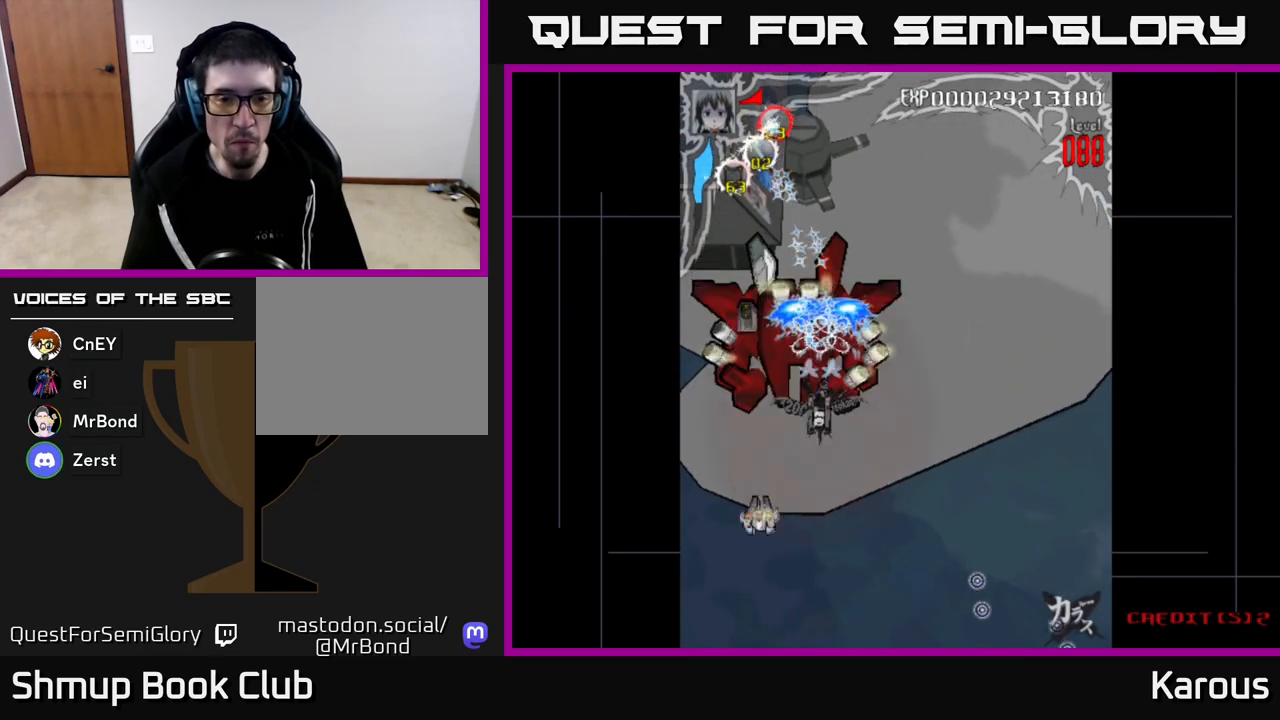
{"buttons": ["A", "DPAD_DOWN", "DPAD_LEFT"], "left_stick": "center", "right_stick": "center", "events": [[417, "DPAD_LEFT", "down"]]}
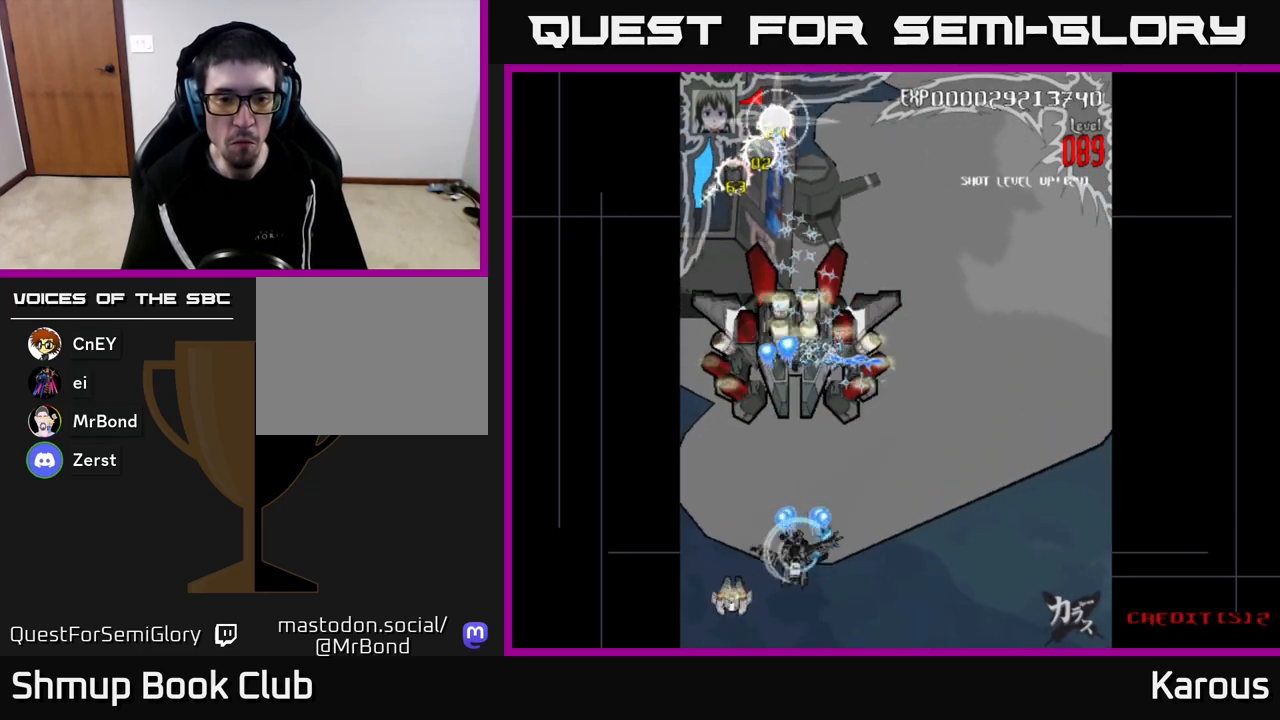
{"buttons": ["A", "DPAD_UP", "DPAD_RIGHT"], "left_stick": "center", "right_stick": "center", "events": [[200, "DPAD_LEFT", "up"], [283, "B", "down"], [383, "DPAD_DOWN", "up"], [383, "DPAD_RIGHT", "down"], [400, "B", "up"], [433, "DPAD_UP", "down"]]}
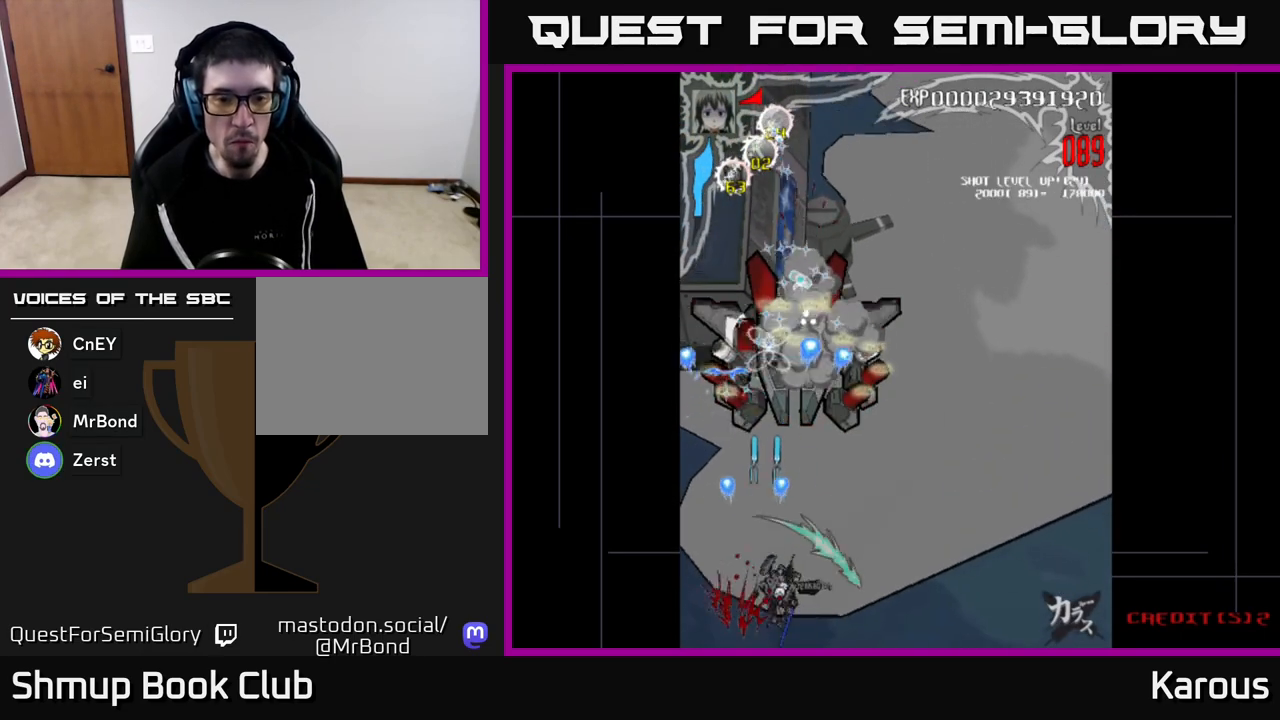
{"buttons": ["A", "DPAD_UP"], "left_stick": "center", "right_stick": "center", "events": [[217, "DPAD_RIGHT", "up"]]}
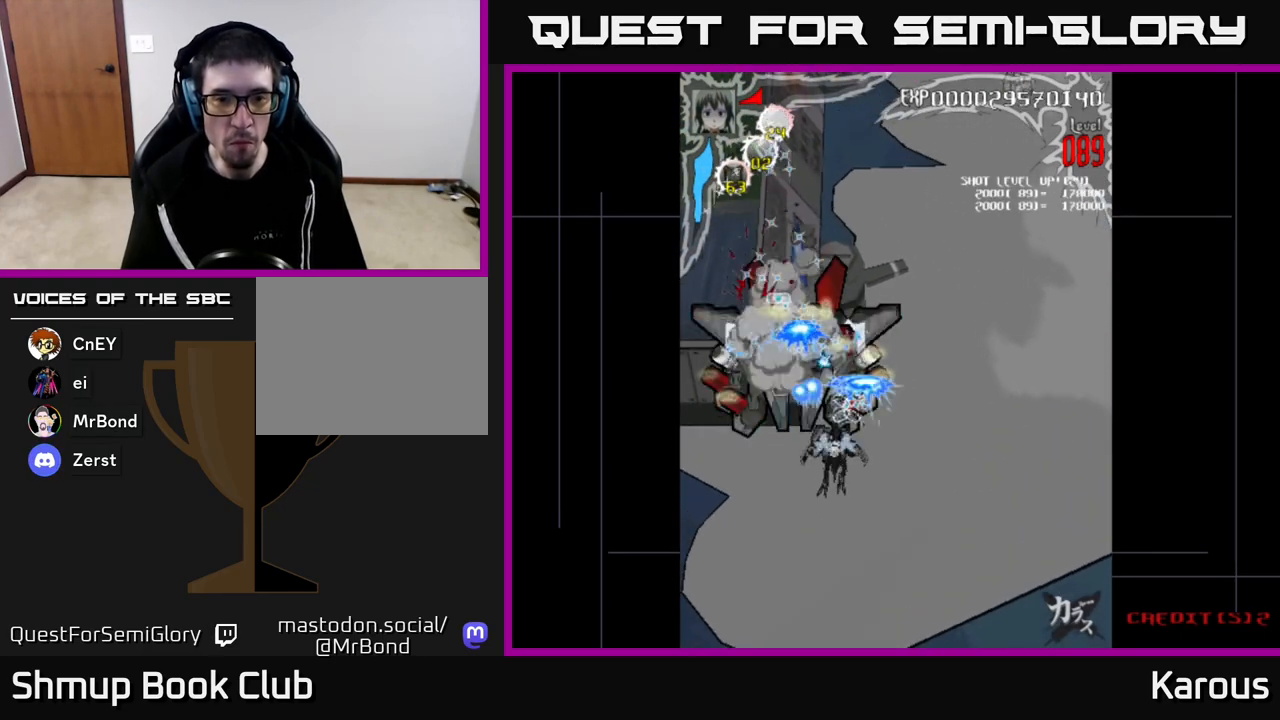
{"buttons": ["A"], "left_stick": "center", "right_stick": "center", "events": [[33, "DPAD_LEFT", "down"], [50, "DPAD_UP", "up"], [117, "DPAD_DOWN", "down"], [283, "DPAD_DOWN", "up"], [467, "DPAD_LEFT", "up"]]}
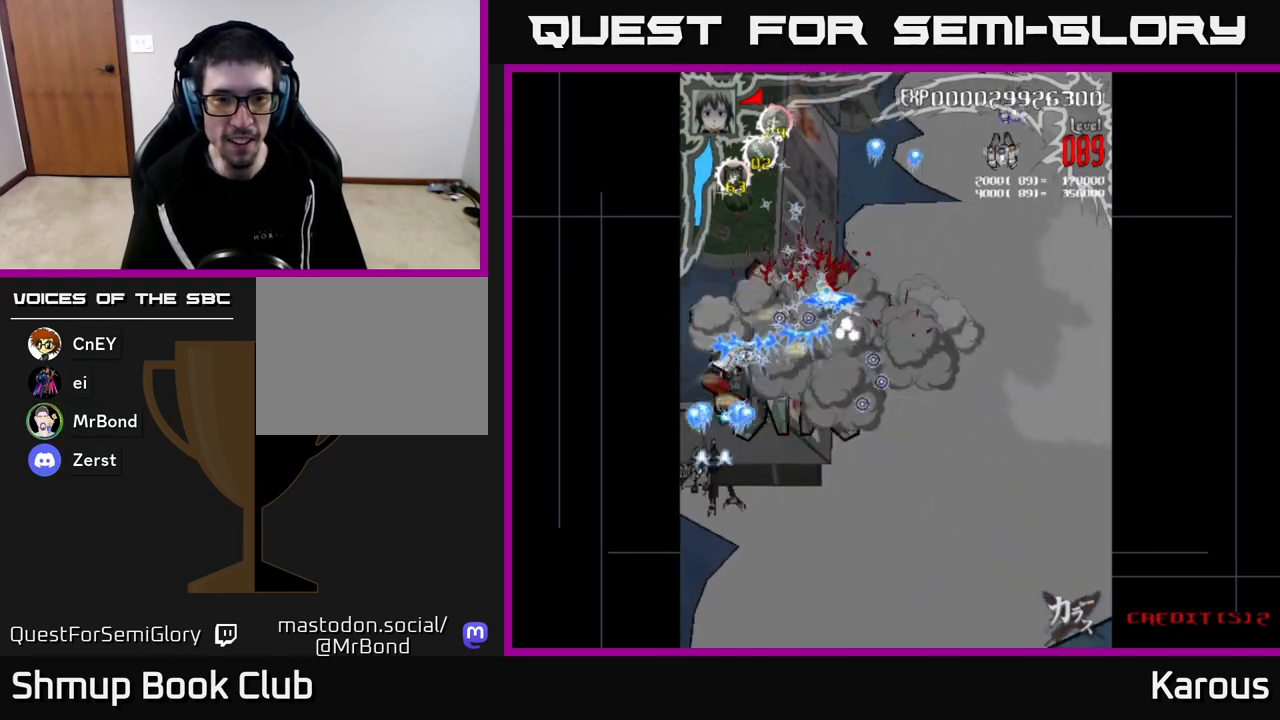
{"buttons": ["A", "DPAD_DOWN"], "left_stick": "center", "right_stick": "center", "events": [[17, "DPAD_RIGHT", "down"], [283, "DPAD_RIGHT", "up"], [317, "DPAD_UP", "down"], [333, "DPAD_LEFT", "down"], [417, "DPAD_UP", "up"], [467, "DPAD_DOWN", "down"], [467, "DPAD_LEFT", "up"]]}
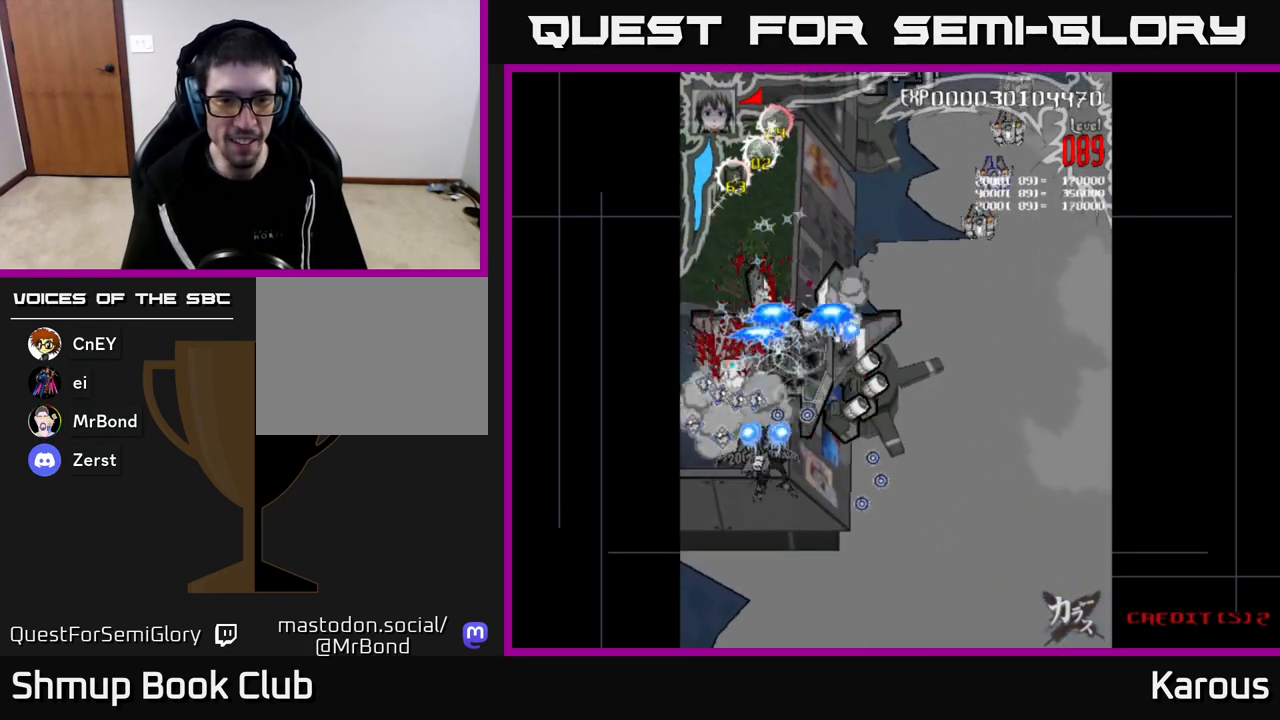
{"buttons": ["A", "DPAD_RIGHT"], "left_stick": "center", "right_stick": "center", "events": [[67, "DPAD_RIGHT", "down"], [183, "DPAD_RIGHT", "up"], [383, "DPAD_DOWN", "up"], [467, "DPAD_RIGHT", "down"]]}
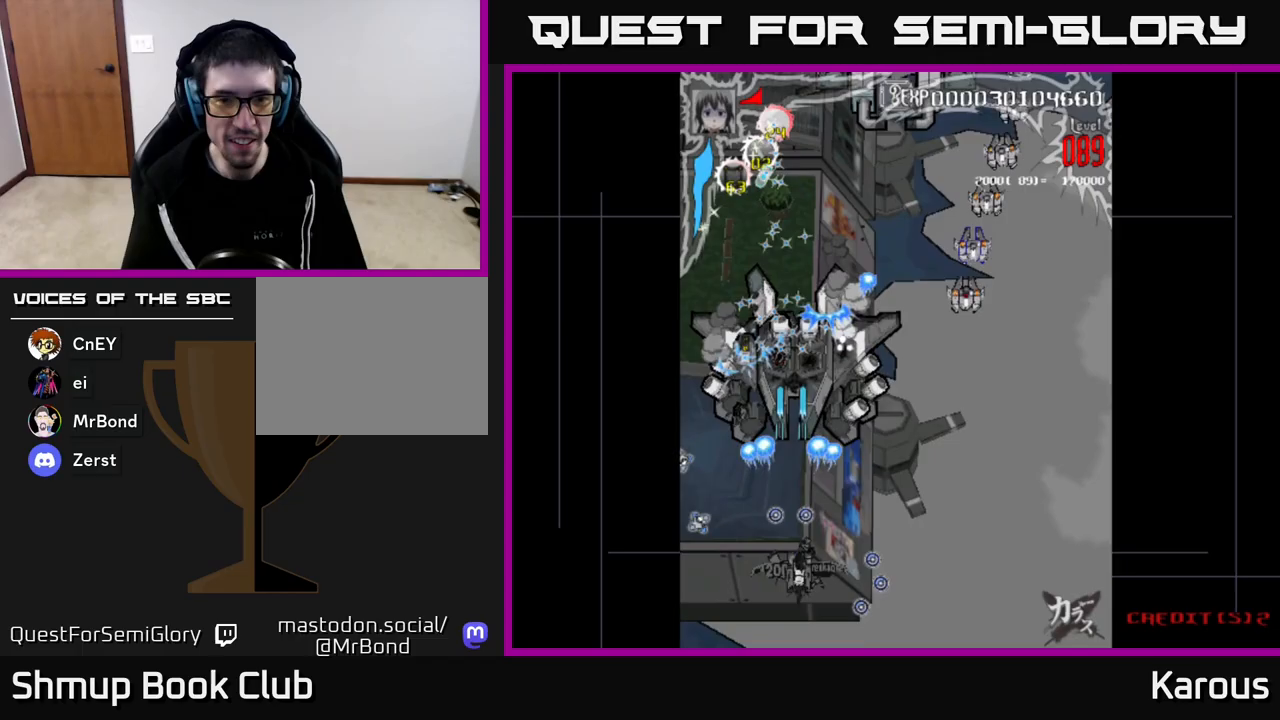
{"buttons": ["A", "DPAD_RIGHT"], "left_stick": "center", "right_stick": "center", "events": [[217, "DPAD_UP", "down"], [250, "DPAD_RIGHT", "up"], [317, "DPAD_RIGHT", "down"], [333, "X", "down"], [350, "DPAD_UP", "up"], [450, "X", "up"]]}
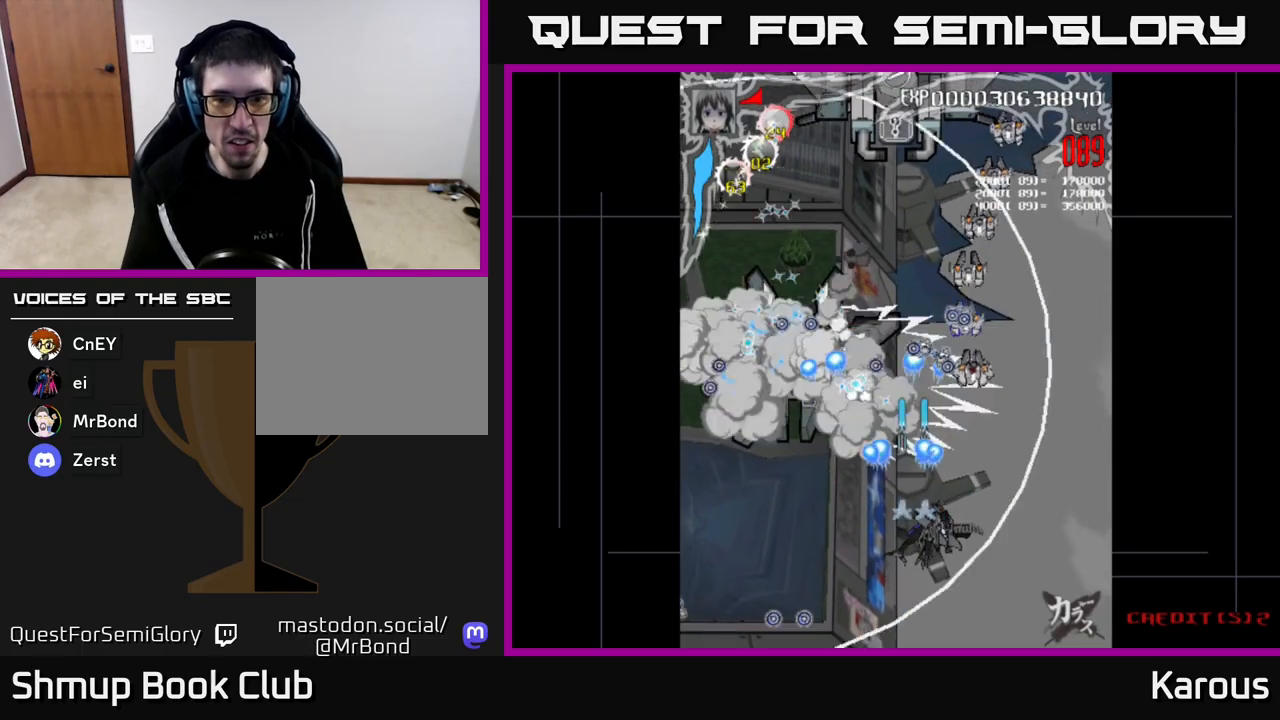
{"buttons": ["A", "DPAD_LEFT"], "left_stick": "center", "right_stick": "center", "events": [[67, "DPAD_UP", "down"], [267, "DPAD_UP", "up"], [283, "DPAD_DOWN", "down"], [283, "X", "down"], [300, "DPAD_RIGHT", "up"], [400, "X", "up"], [467, "DPAD_LEFT", "down"], [483, "DPAD_DOWN", "up"]]}
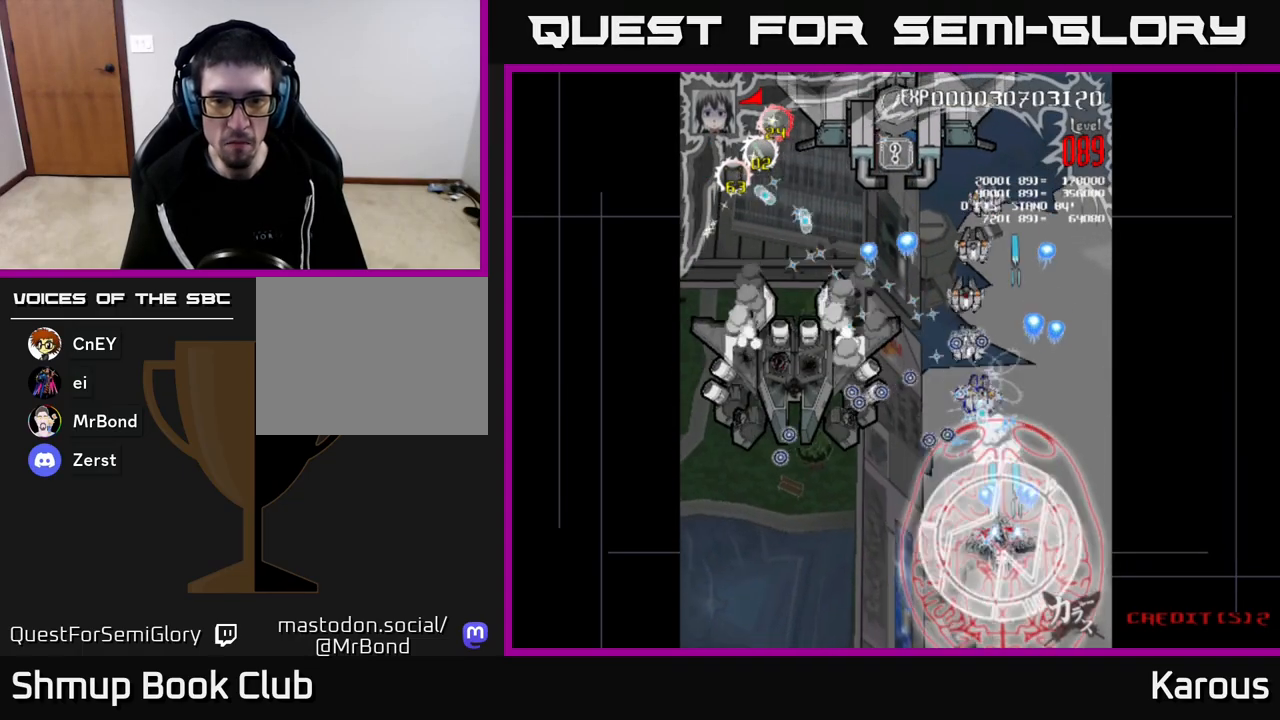
{"buttons": ["A", "DPAD_UP"], "left_stick": "center", "right_stick": "center", "events": [[133, "DPAD_LEFT", "up"], [150, "DPAD_RIGHT", "down"], [250, "DPAD_DOWN", "down"], [267, "DPAD_RIGHT", "up"], [283, "DPAD_LEFT", "down"], [300, "DPAD_DOWN", "up"], [367, "DPAD_LEFT", "up"], [367, "DPAD_UP", "down"]]}
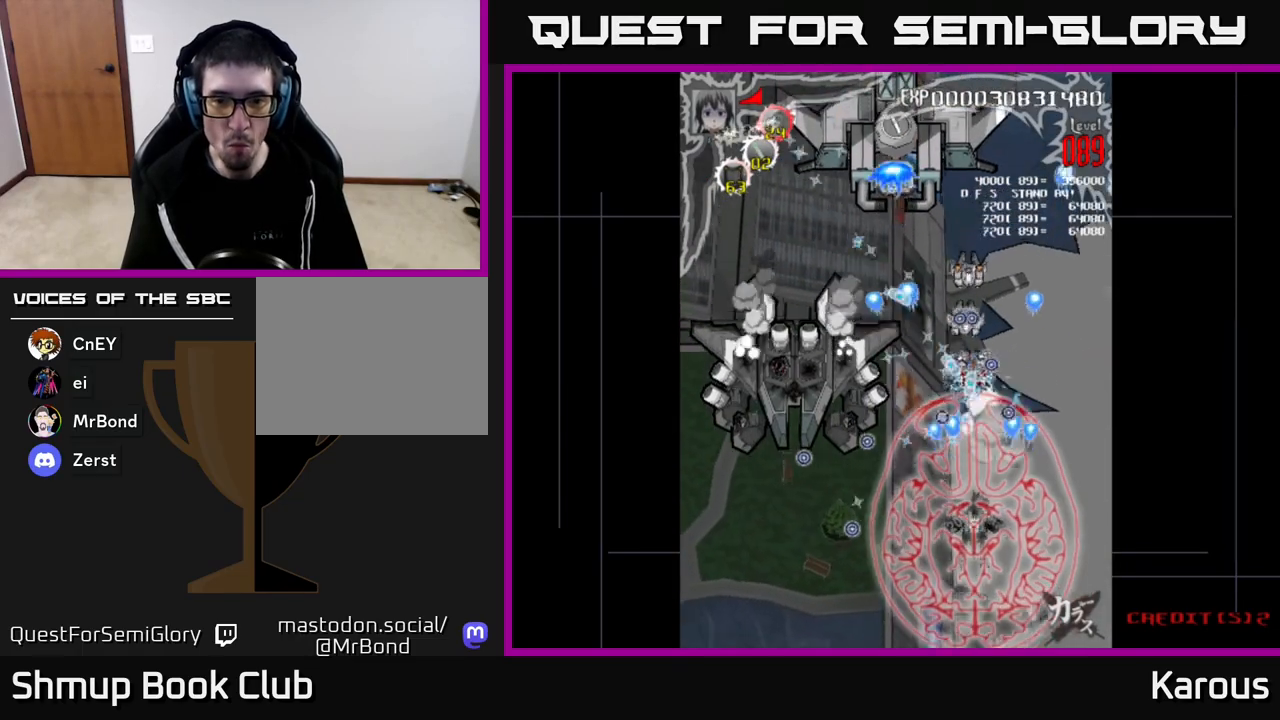
{"buttons": ["A", "DPAD_DOWN", "DPAD_LEFT"], "left_stick": "center", "right_stick": "center", "events": [[283, "DPAD_LEFT", "down"], [367, "DPAD_UP", "up"], [433, "DPAD_DOWN", "down"]]}
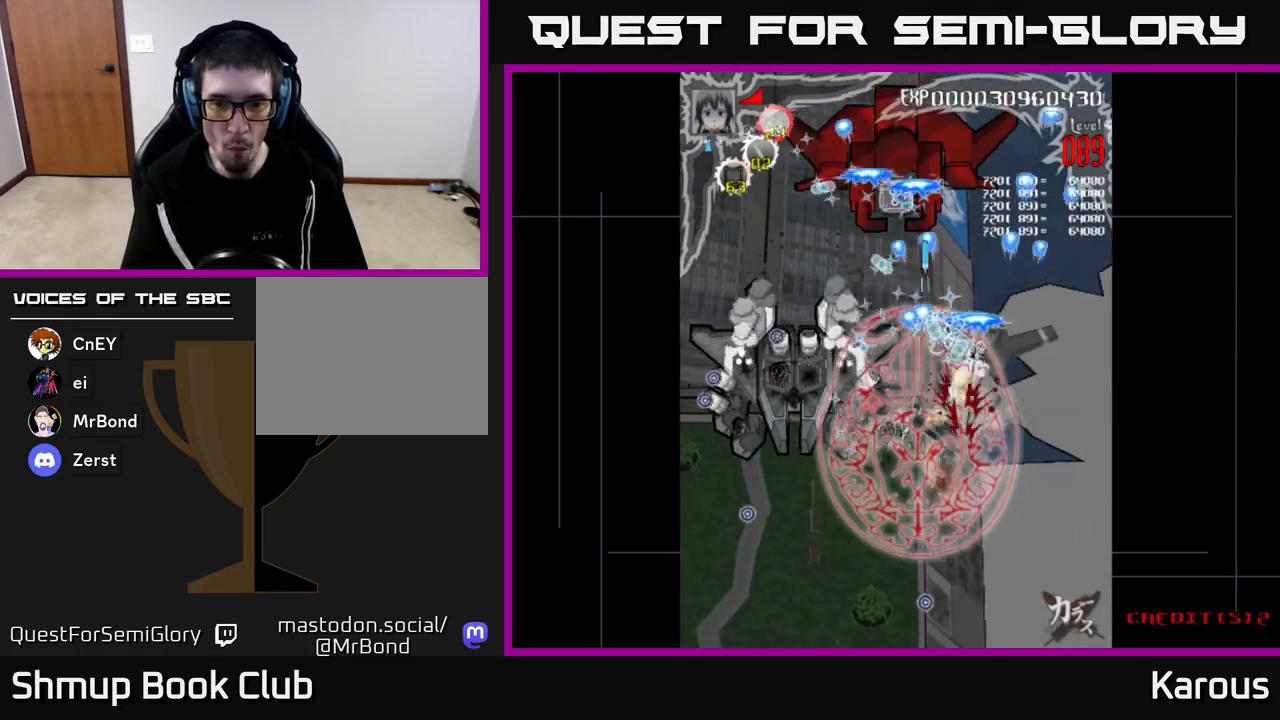
{"buttons": ["A", "DPAD_UP", "DPAD_LEFT"], "left_stick": "center", "right_stick": "center", "events": [[67, "DPAD_DOWN", "up"], [500, "DPAD_UP", "down"]]}
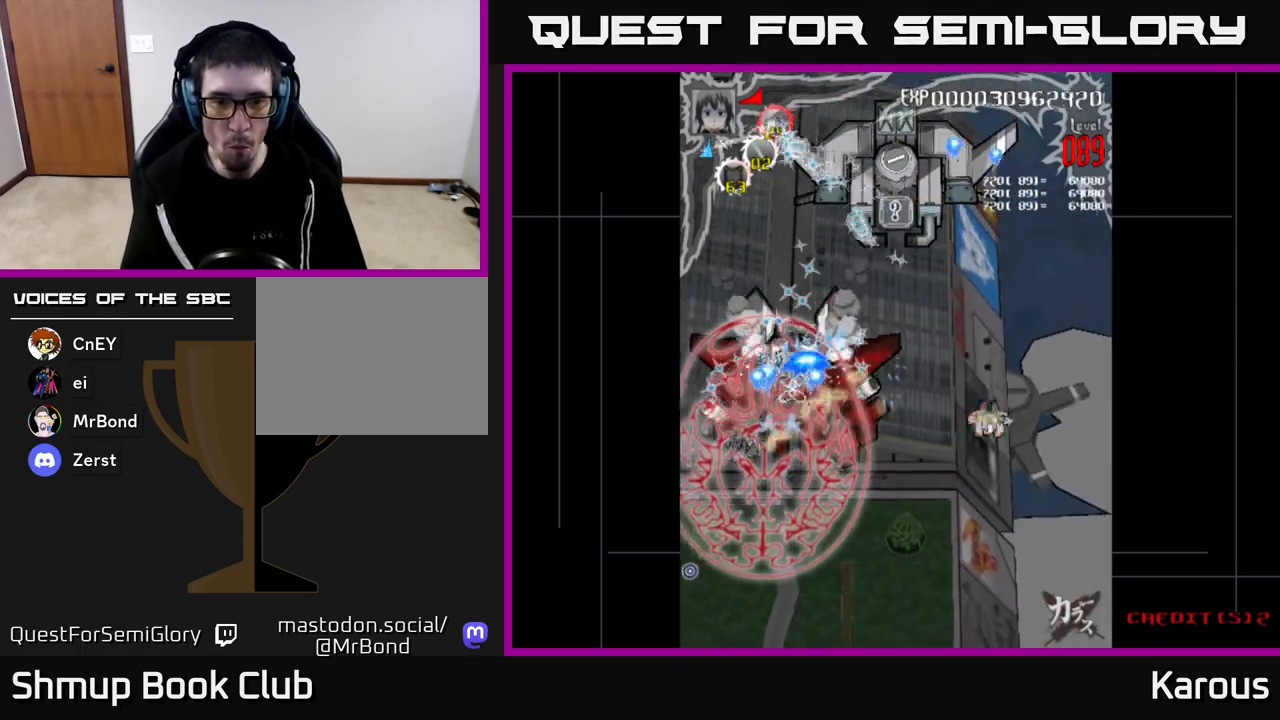
{"buttons": ["A", "DPAD_LEFT"], "left_stick": "center", "right_stick": "center", "events": [[150, "DPAD_UP", "up"], [217, "DPAD_LEFT", "up"], [250, "DPAD_RIGHT", "down"], [300, "DPAD_DOWN", "down"], [333, "DPAD_RIGHT", "up"], [367, "DPAD_LEFT", "down"], [483, "DPAD_DOWN", "up"]]}
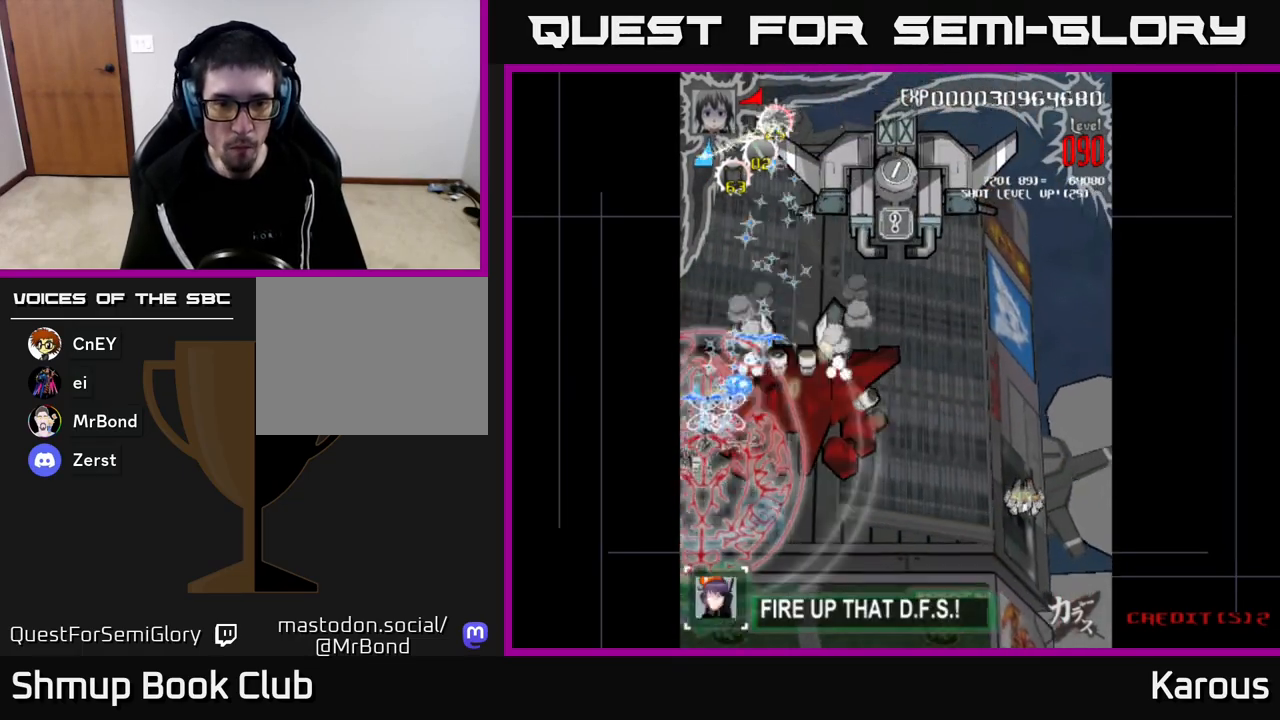
{"buttons": ["A", "DPAD_RIGHT"], "left_stick": "center", "right_stick": "center", "events": [[33, "DPAD_UP", "down"], [67, "DPAD_LEFT", "up"], [117, "DPAD_RIGHT", "down"], [200, "DPAD_UP", "up"], [283, "DPAD_DOWN", "down"], [367, "DPAD_DOWN", "up"]]}
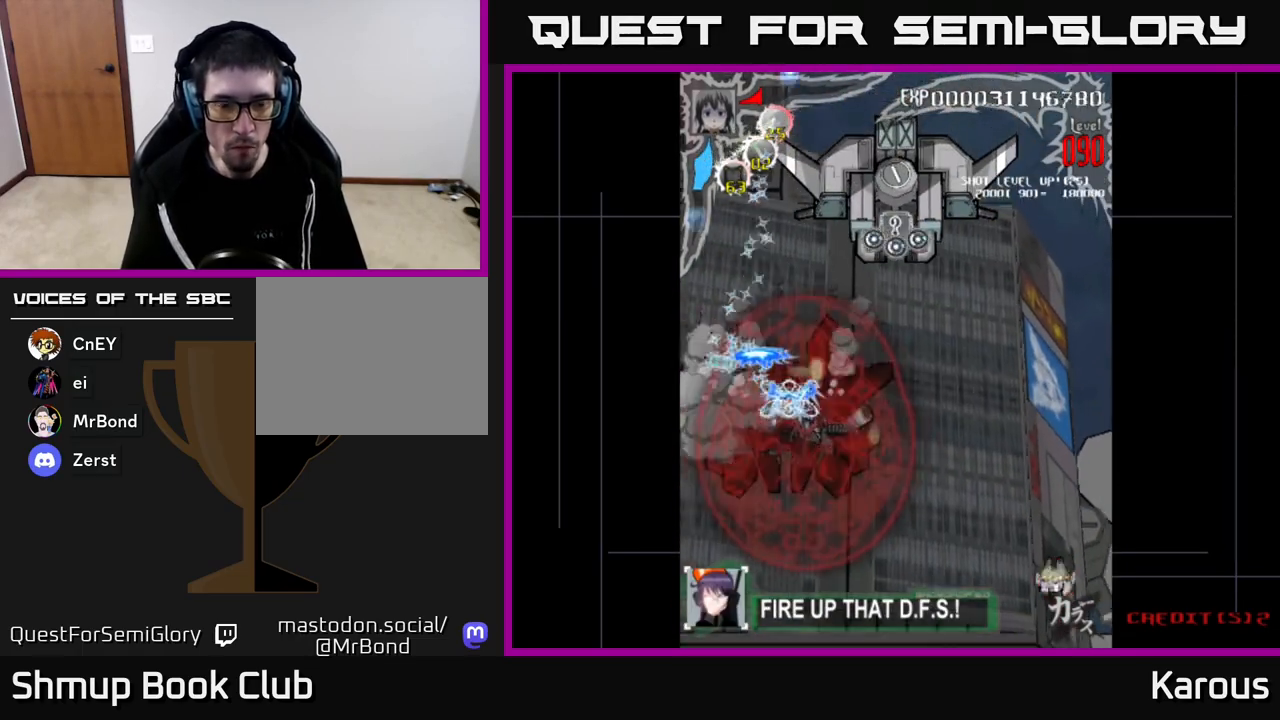
{"buttons": ["A", "DPAD_RIGHT"], "left_stick": "center", "right_stick": "center", "events": [[33, "DPAD_RIGHT", "up"], [67, "DPAD_DOWN", "down"], [117, "DPAD_LEFT", "down"], [350, "DPAD_DOWN", "up"], [400, "DPAD_LEFT", "up"], [433, "DPAD_RIGHT", "down"]]}